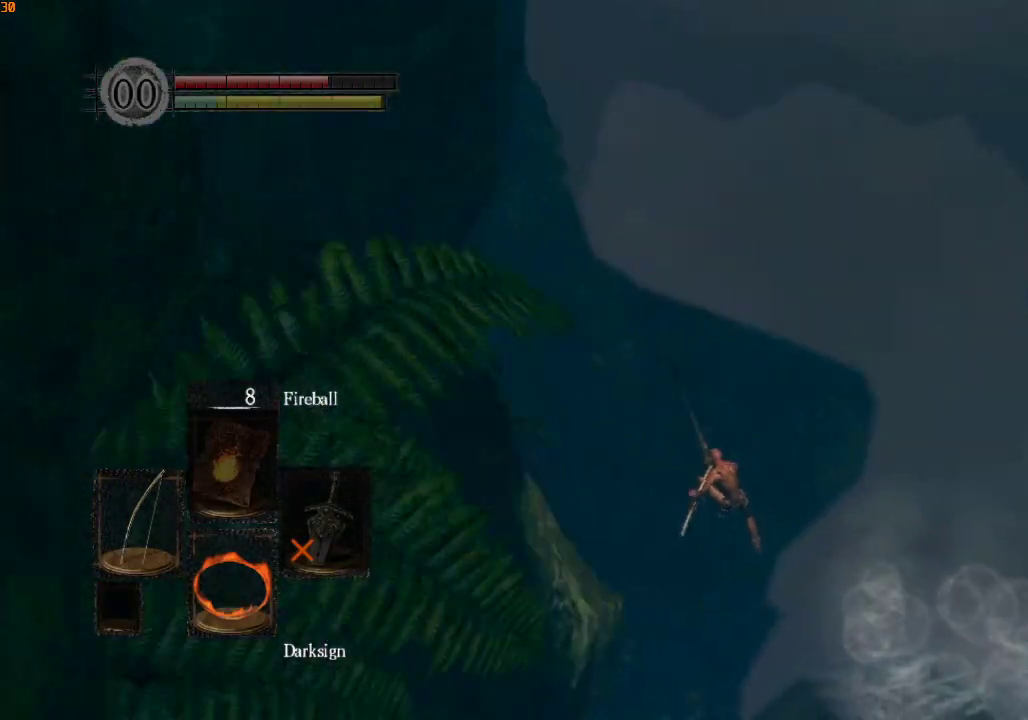
Gameplay with a controller (PlayStation layout); each line is a JSON object with the inputs held at the frame after it. "events" lists button and stick changes between this image and that frame as [ms after this image, input, new state], when the widget could be followed in between.
{"buttons": [], "left_stick": "center", "right_stick": "center", "events": []}
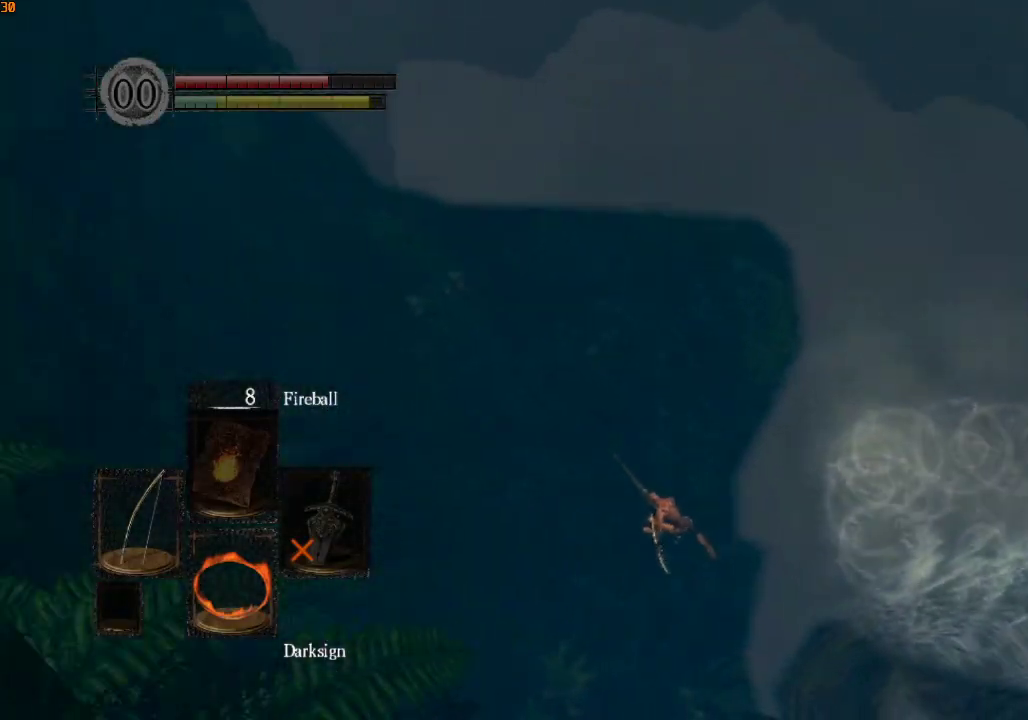
{"buttons": [], "left_stick": "up", "right_stick": "center", "events": [[167, "left_stick", "up"], [200, "R1", "down"], [267, "R1", "up"], [333, "R1", "down"], [400, "R1", "up"]]}
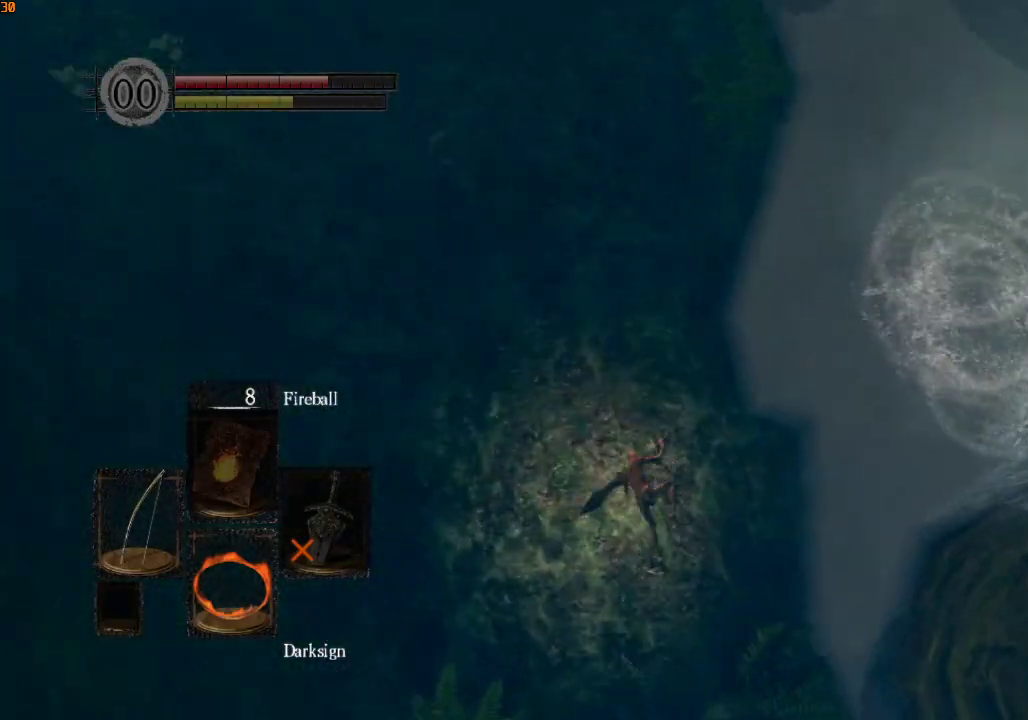
{"buttons": ["CROSS"], "left_stick": "up", "right_stick": "center", "events": [[333, "DPAD_RIGHT", "down"], [400, "DPAD_RIGHT", "up"], [433, "CROSS", "down"]]}
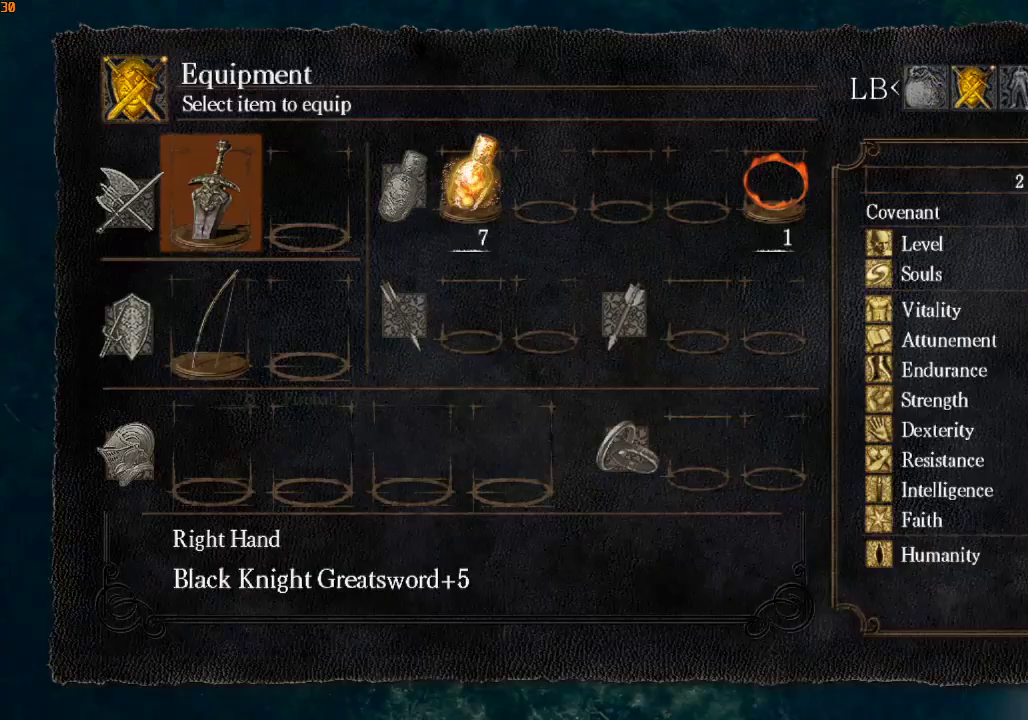
{"buttons": [], "left_stick": "up", "right_stick": "center", "events": [[33, "CROSS", "up"], [133, "CROSS", "down"], [267, "CROSS", "up"], [300, "DPAD_UP", "down"], [400, "DPAD_UP", "up"], [433, "CROSS", "down"], [500, "CROSS", "up"]]}
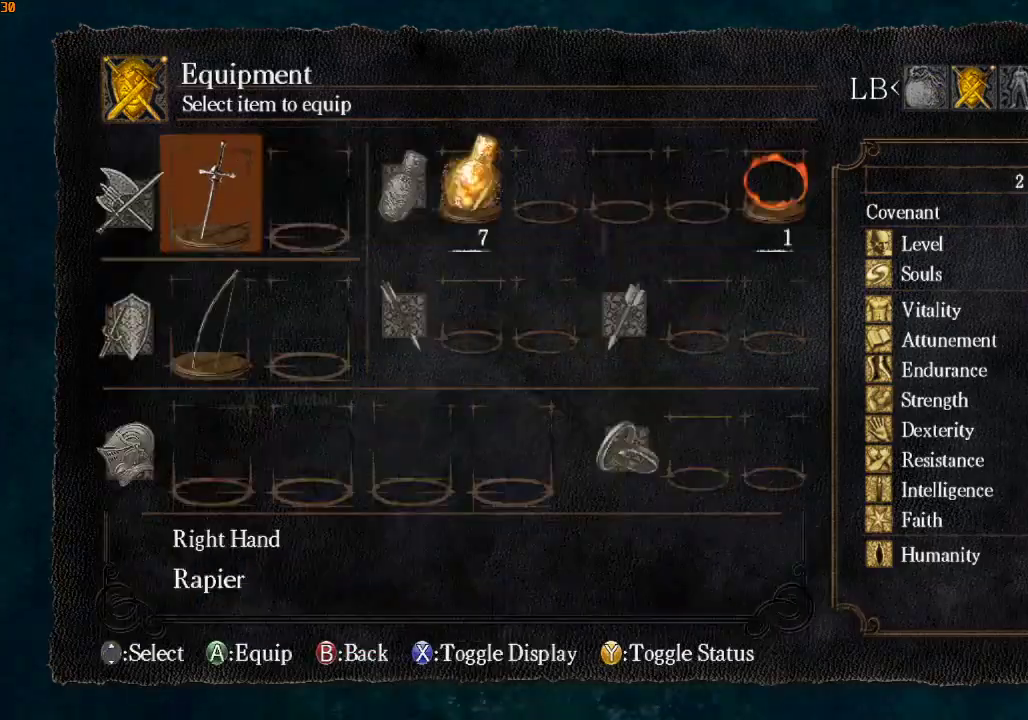
{"buttons": [], "left_stick": "up", "right_stick": "up-left", "events": [[433, "right_stick", "up-left"]]}
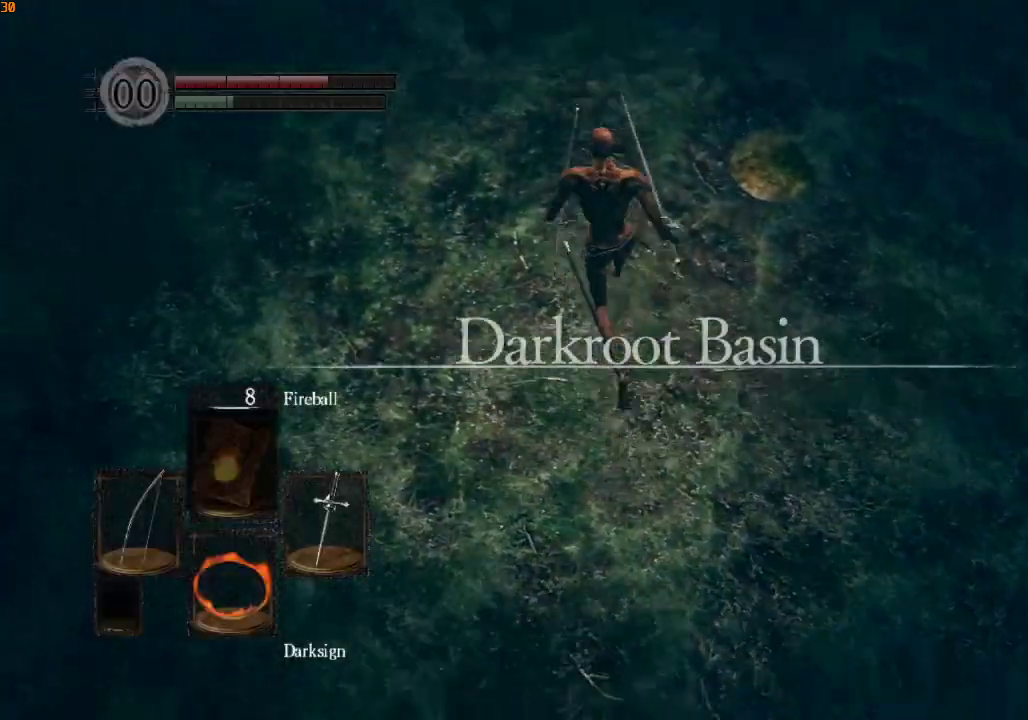
{"buttons": [], "left_stick": "up", "right_stick": "up-left", "events": [[133, "right_stick", "center"], [400, "right_stick", "up-left"]]}
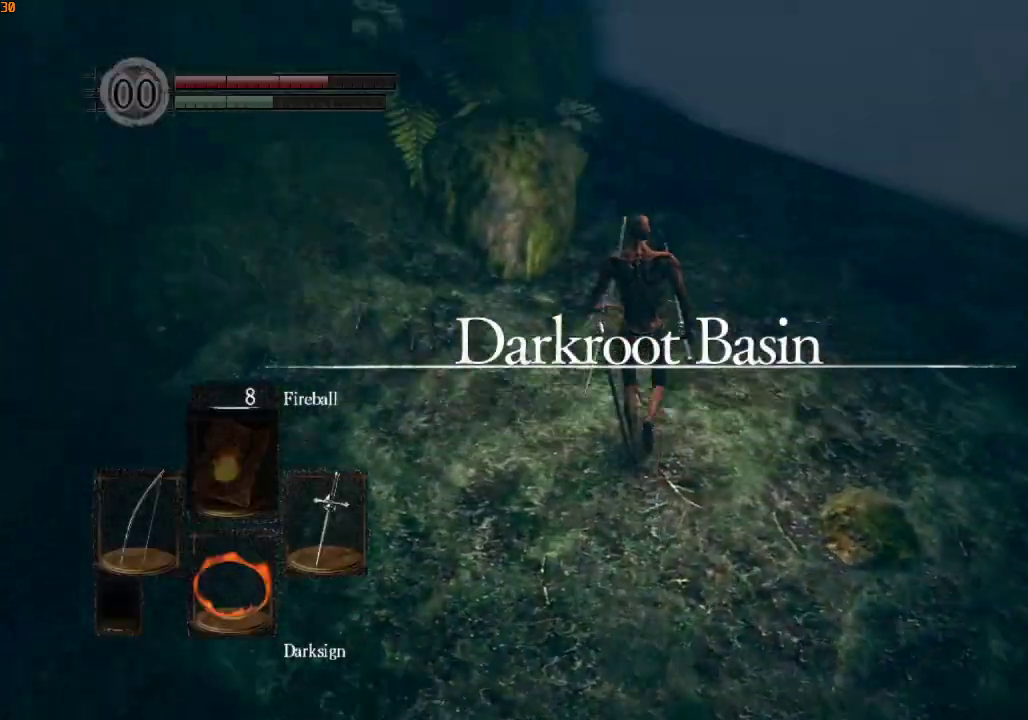
{"buttons": ["L1", "L2", "R1"], "left_stick": "up", "right_stick": "center", "events": [[33, "right_stick", "center"], [267, "R1", "down"], [300, "right_stick", "up-left"], [400, "right_stick", "center"], [500, "L1", "down"], [500, "L2", "down"]]}
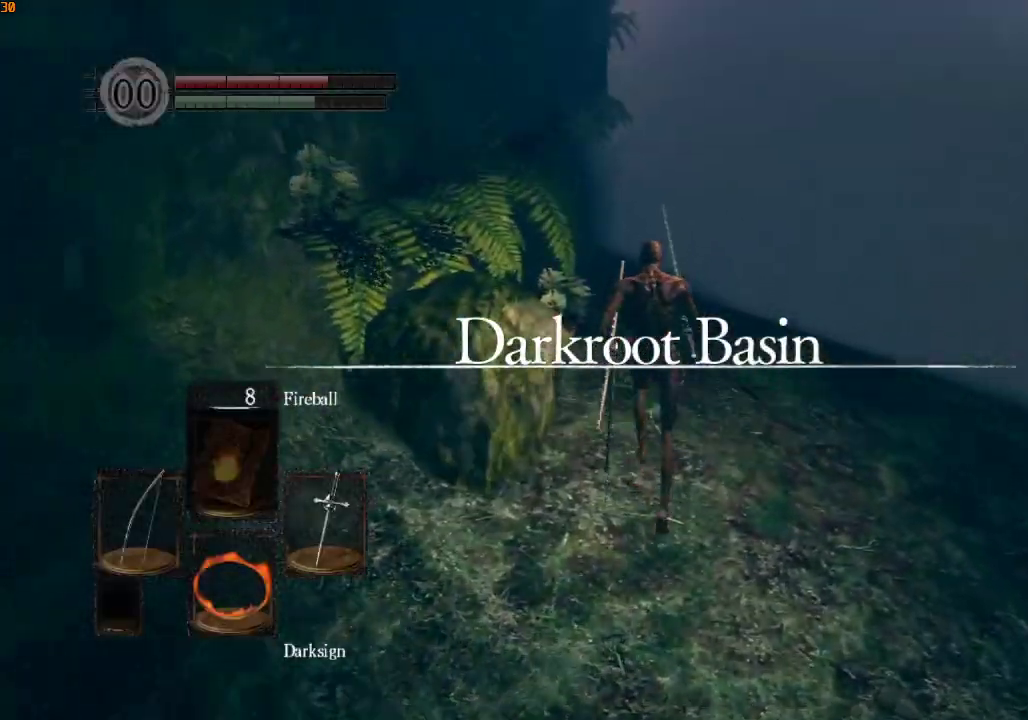
{"buttons": ["L2", "R1"], "left_stick": "up", "right_stick": "center", "events": [[100, "L2", "up"], [133, "L2", "down"], [133, "right_stick", "up-left"], [267, "L1", "up"], [300, "L1", "down"], [300, "right_stick", "center"], [400, "L1", "up"], [433, "L2", "up"], [467, "L2", "down"]]}
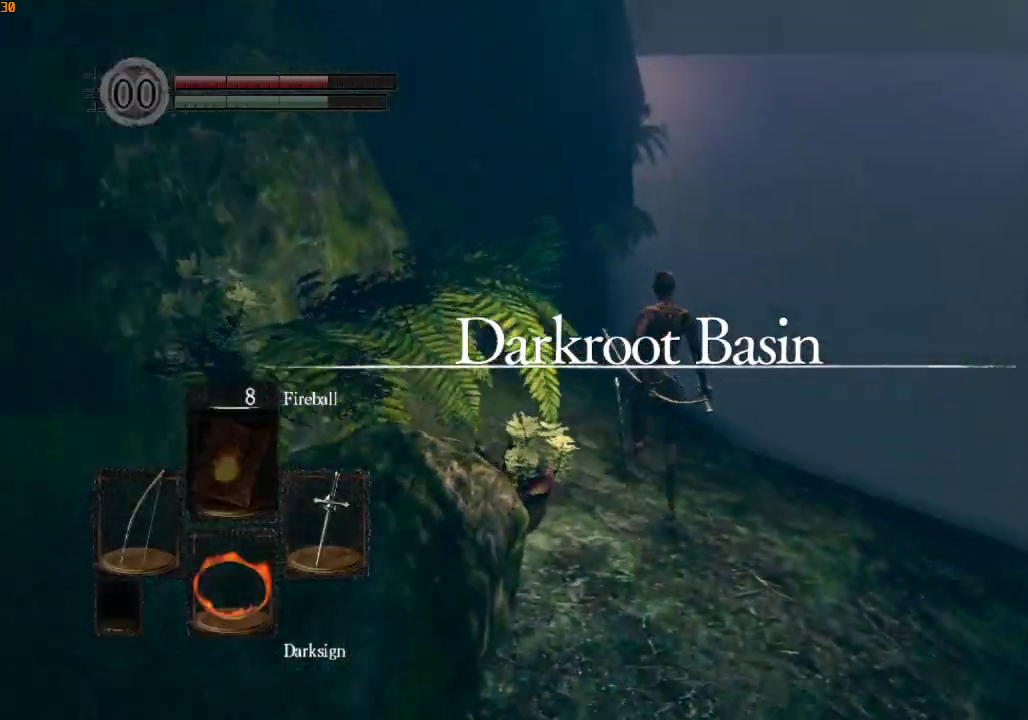
{"buttons": ["R1"], "left_stick": "up", "right_stick": "center", "events": [[133, "L2", "up"]]}
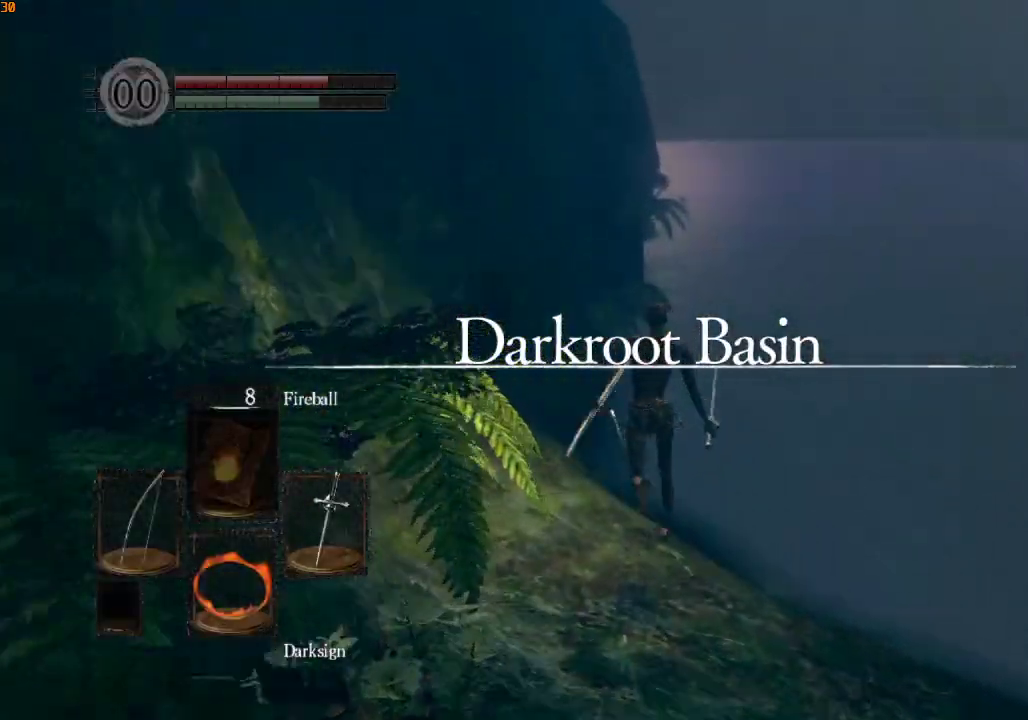
{"buttons": ["R1"], "left_stick": "up", "right_stick": "center", "events": []}
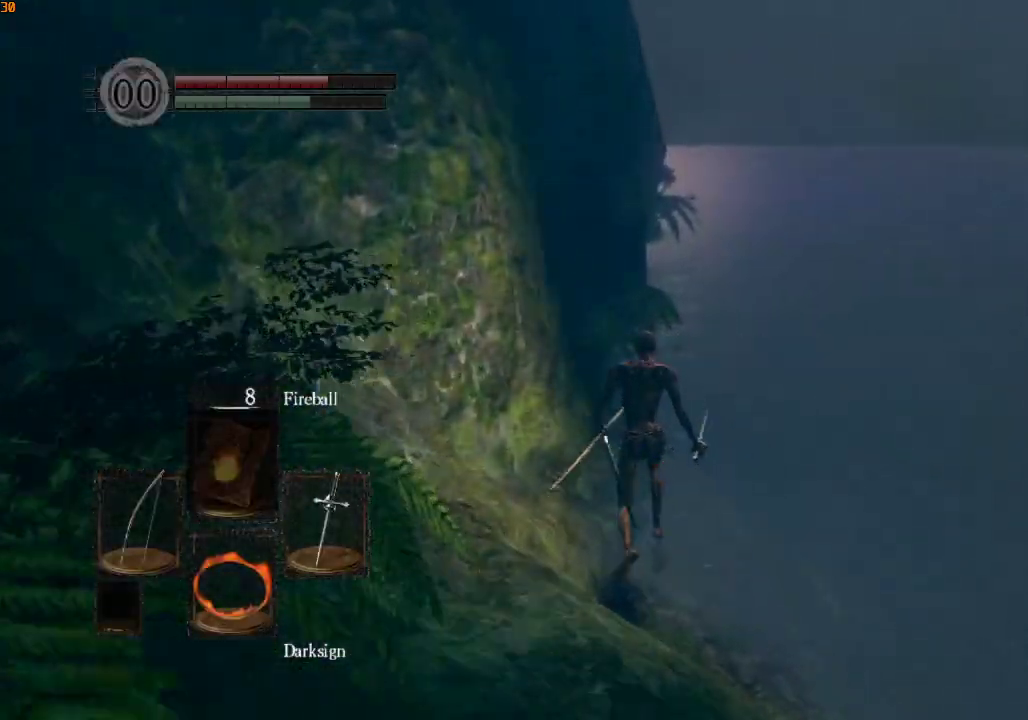
{"buttons": ["R1"], "left_stick": "up", "right_stick": "center", "events": []}
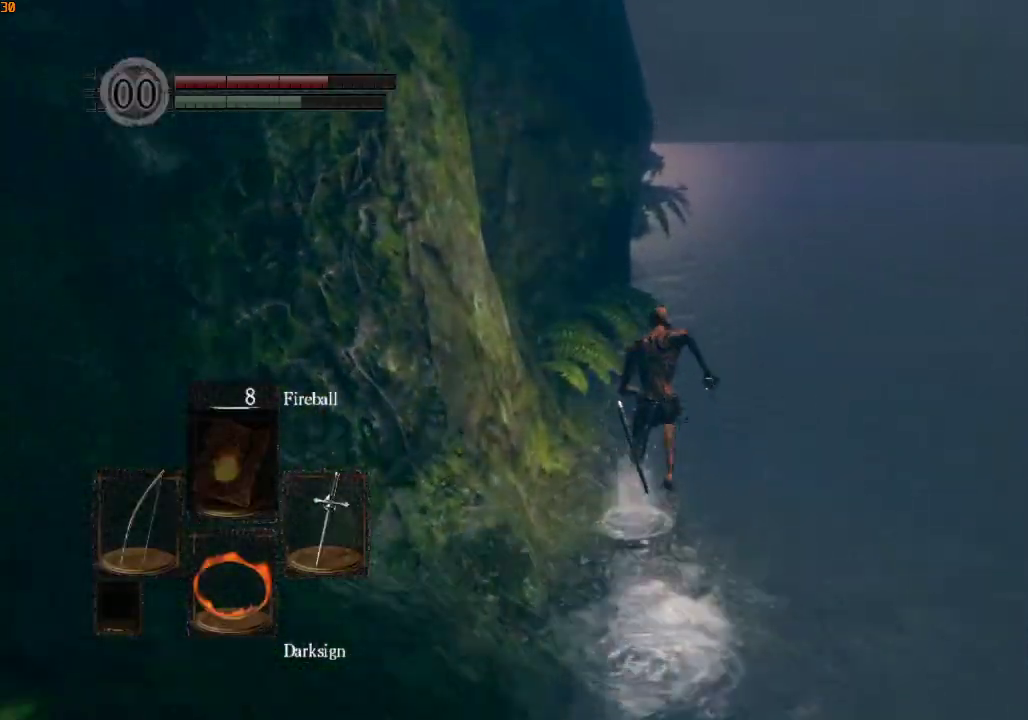
{"buttons": ["R1"], "left_stick": "up", "right_stick": "center", "events": []}
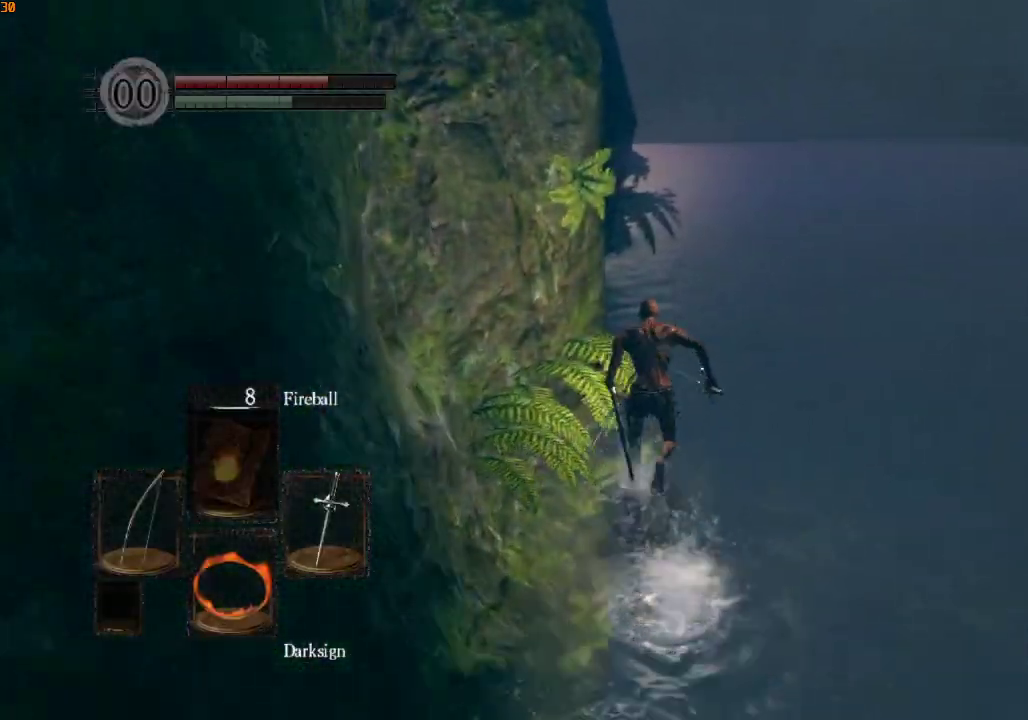
{"buttons": ["R1"], "left_stick": "up", "right_stick": "down-left", "events": [[233, "right_stick", "down-left"]]}
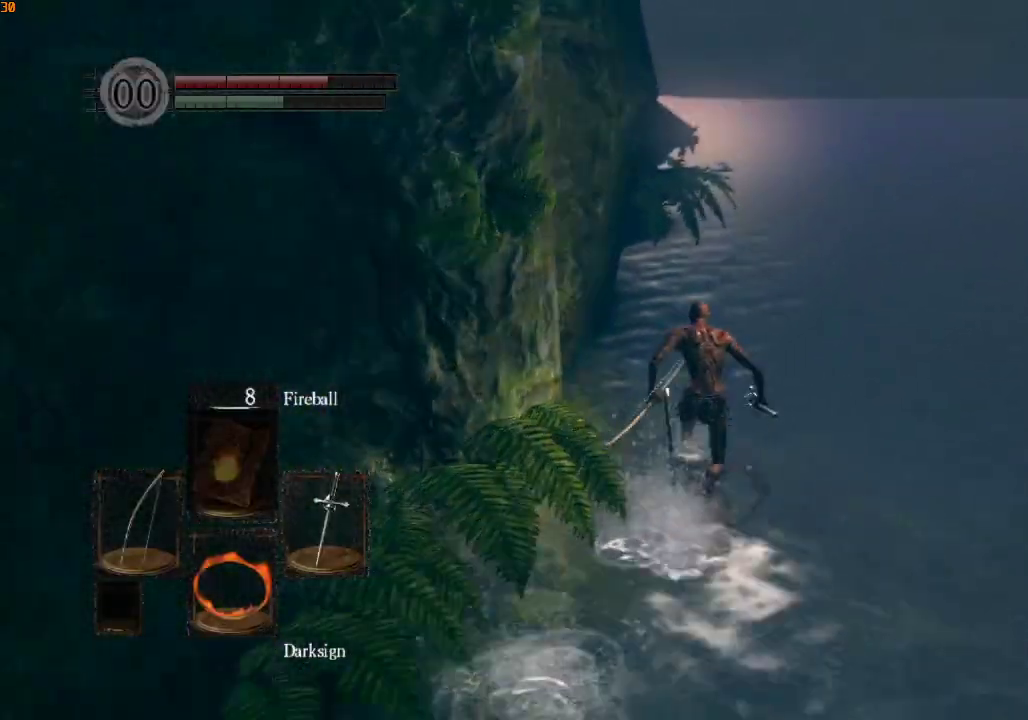
{"buttons": ["R1"], "left_stick": "up", "right_stick": "center", "events": [[133, "right_stick", "center"]]}
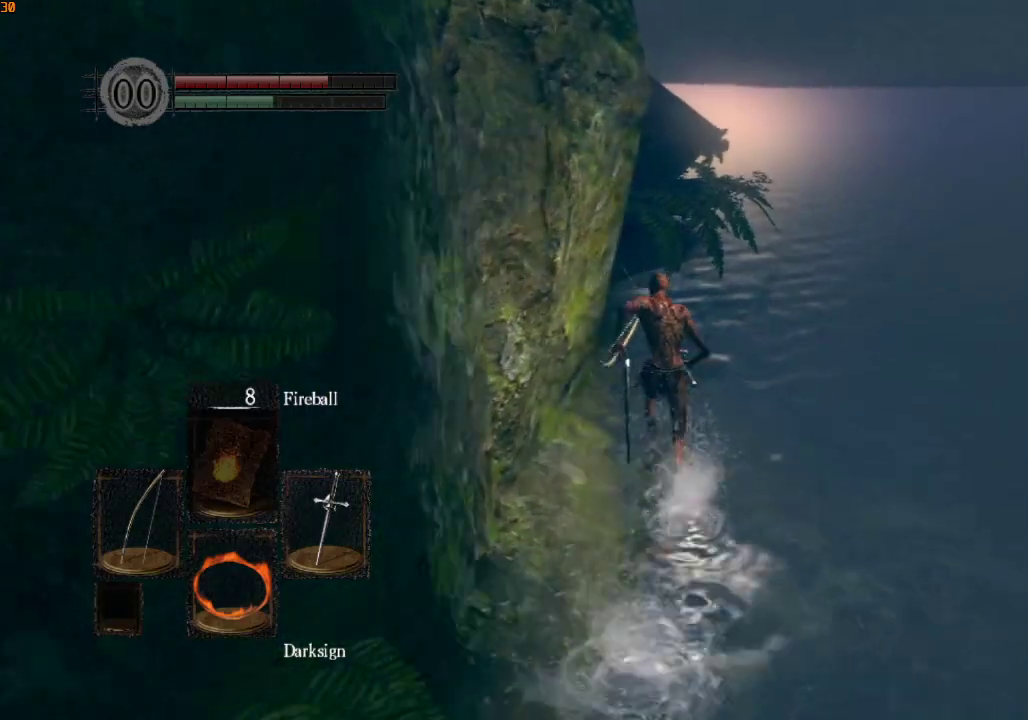
{"buttons": ["R1"], "left_stick": "up", "right_stick": "center", "events": []}
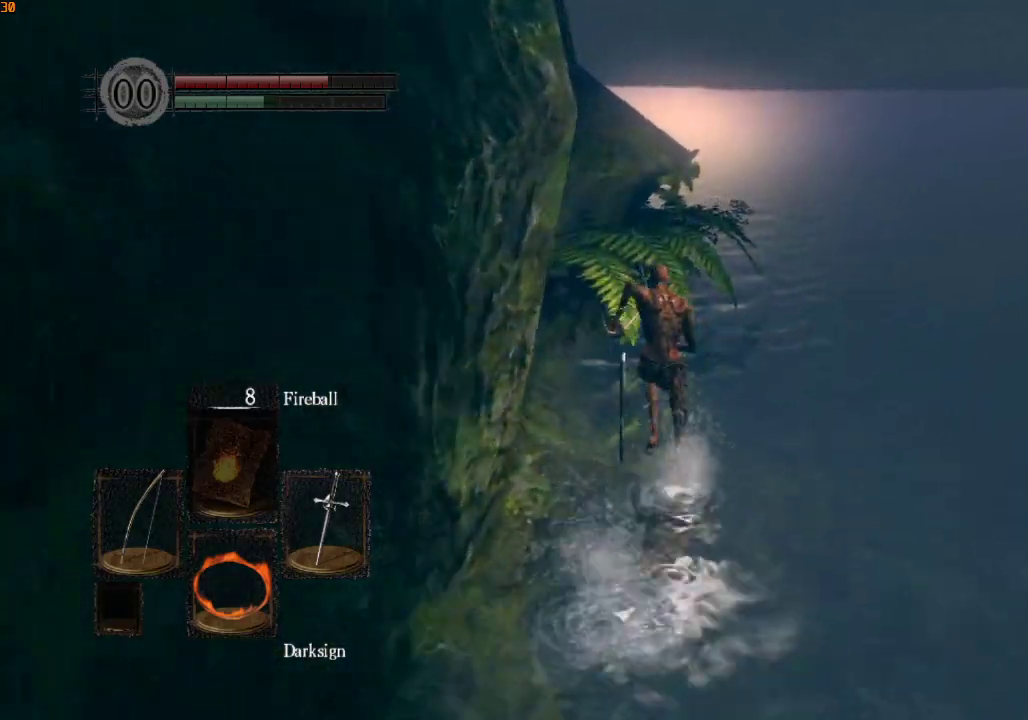
{"buttons": ["R1"], "left_stick": "up", "right_stick": "down-left", "events": [[200, "right_stick", "down-left"]]}
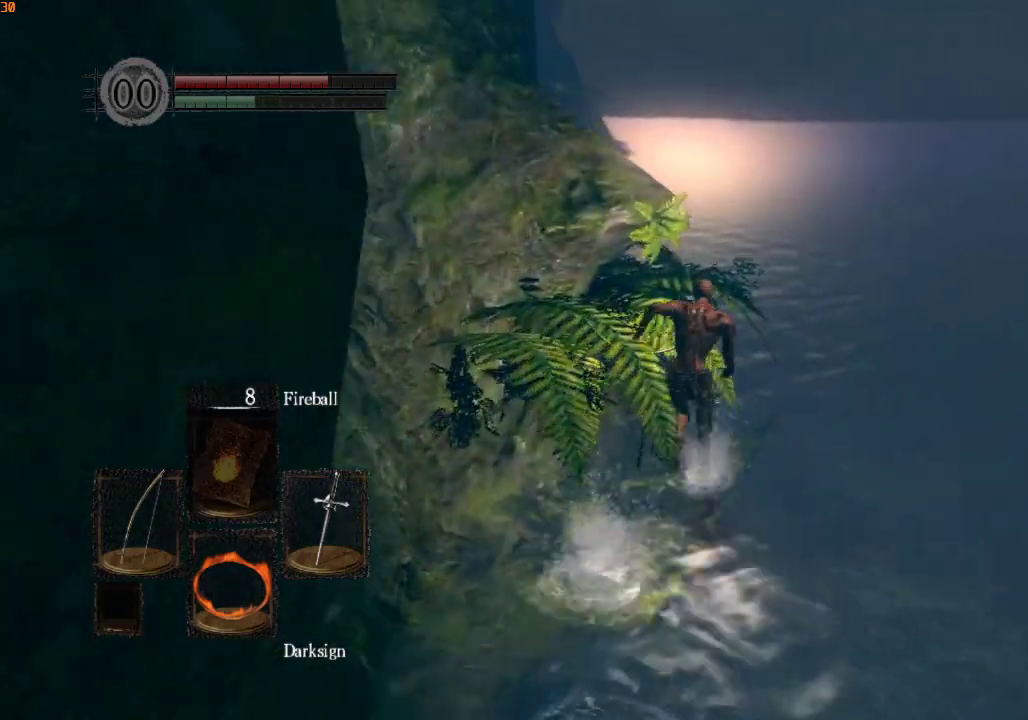
{"buttons": ["R1"], "left_stick": "up", "right_stick": "down-left", "events": []}
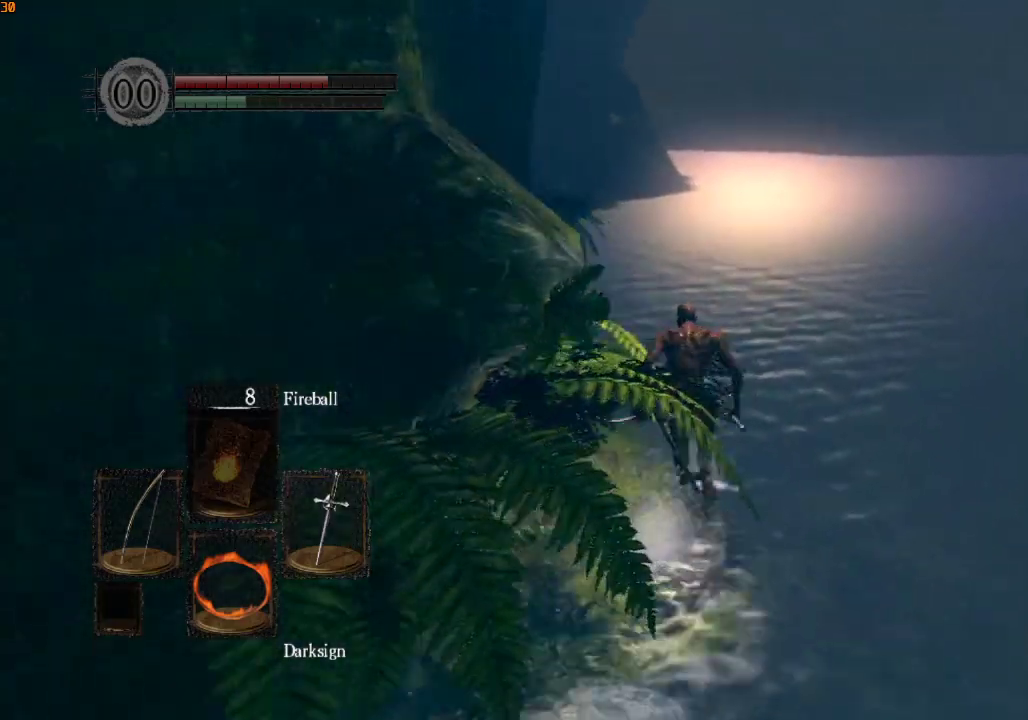
{"buttons": ["R1"], "left_stick": "up", "right_stick": "center", "events": [[333, "right_stick", "center"]]}
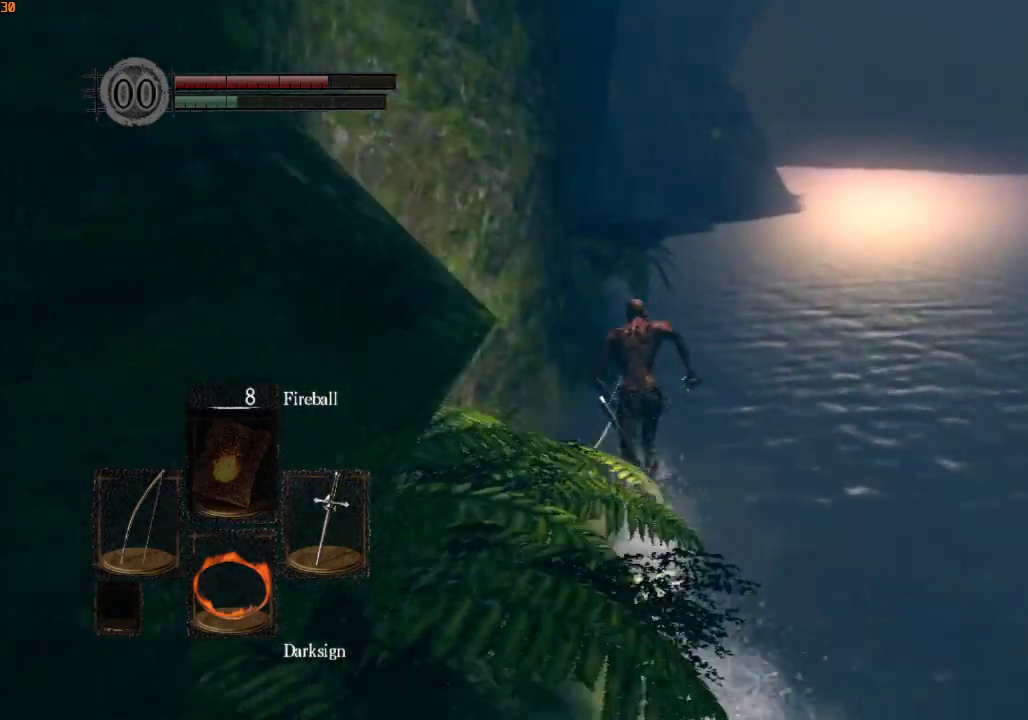
{"buttons": ["R1"], "left_stick": "up", "right_stick": "center", "events": []}
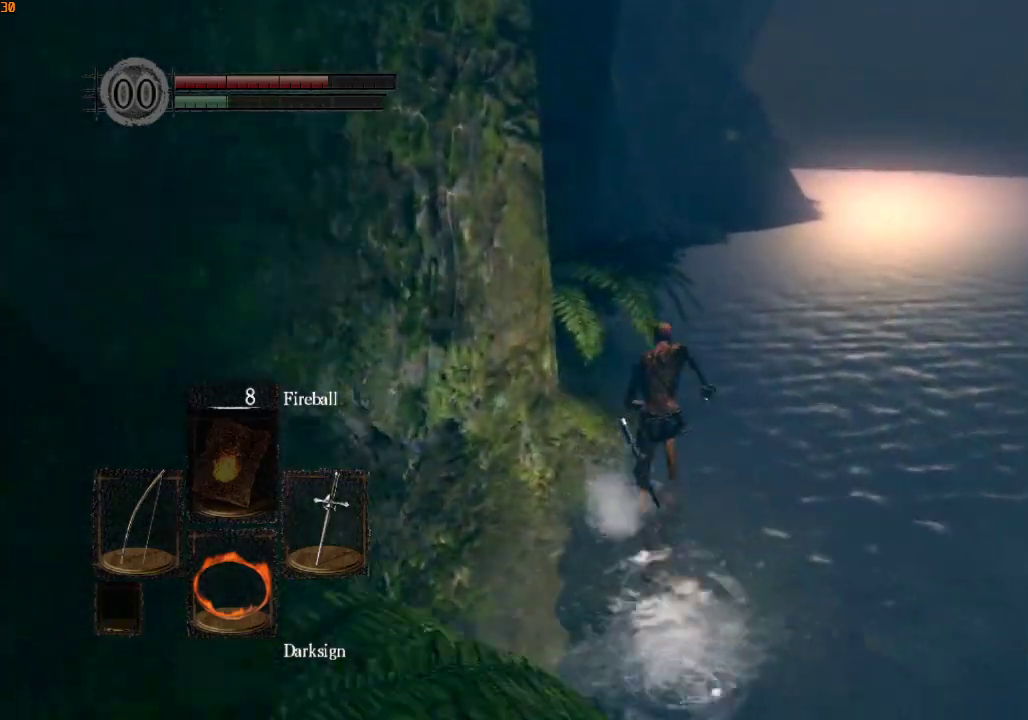
{"buttons": ["R1"], "left_stick": "up", "right_stick": "center", "events": []}
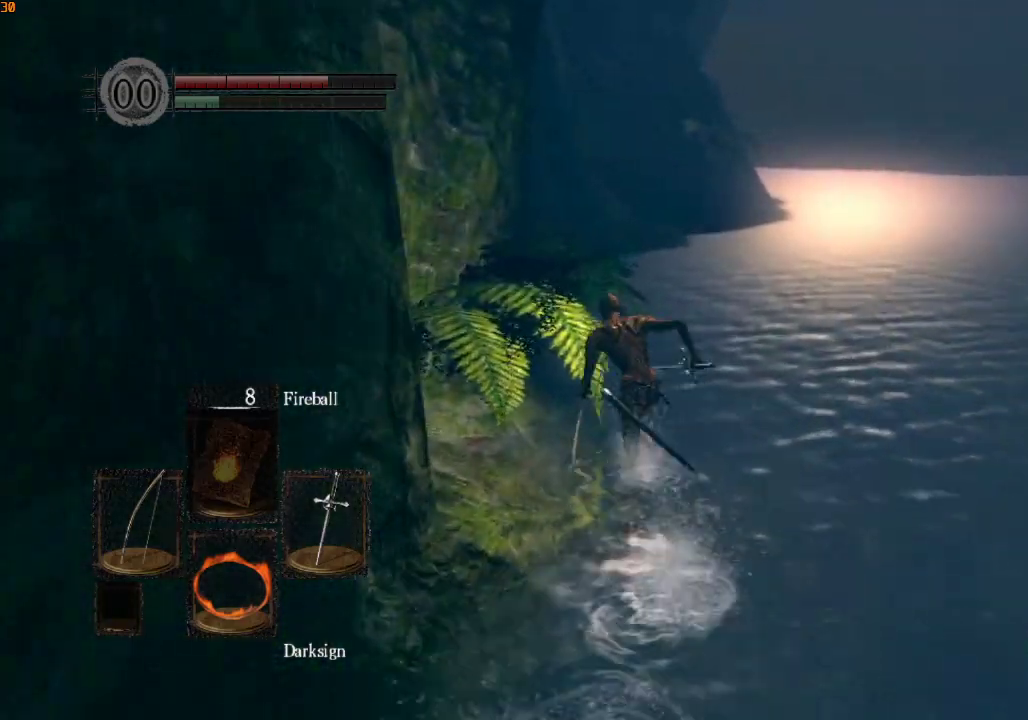
{"buttons": [], "left_stick": "up", "right_stick": "down", "events": [[100, "R1", "up"], [233, "right_stick", "down"]]}
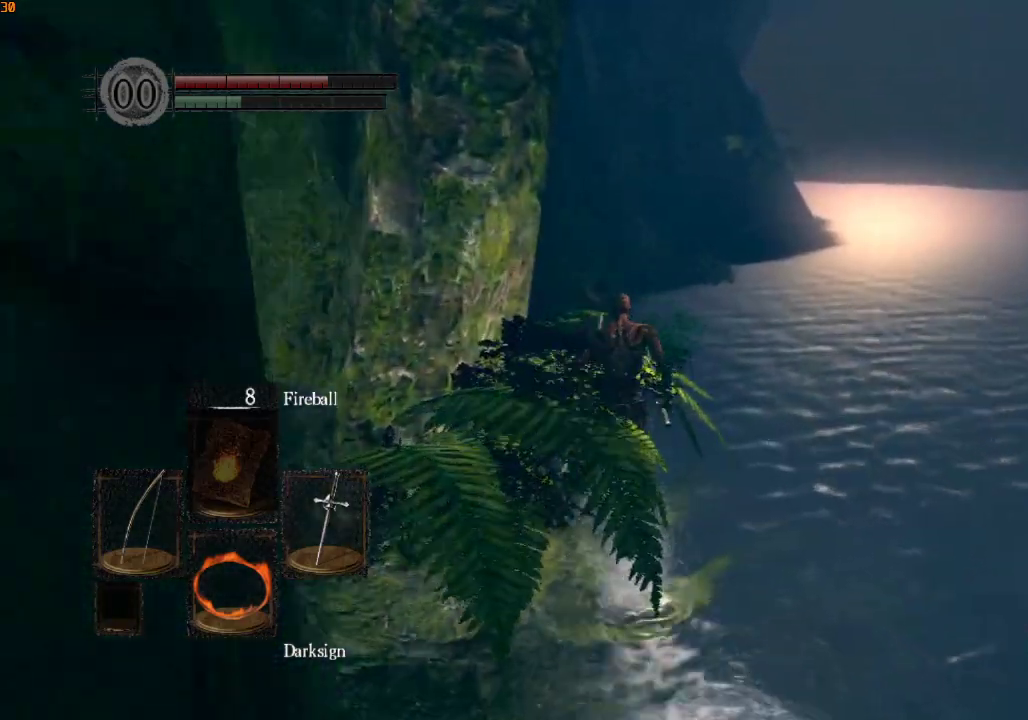
{"buttons": ["R1"], "left_stick": "up", "right_stick": "center", "events": [[167, "right_stick", "center"], [400, "R1", "down"]]}
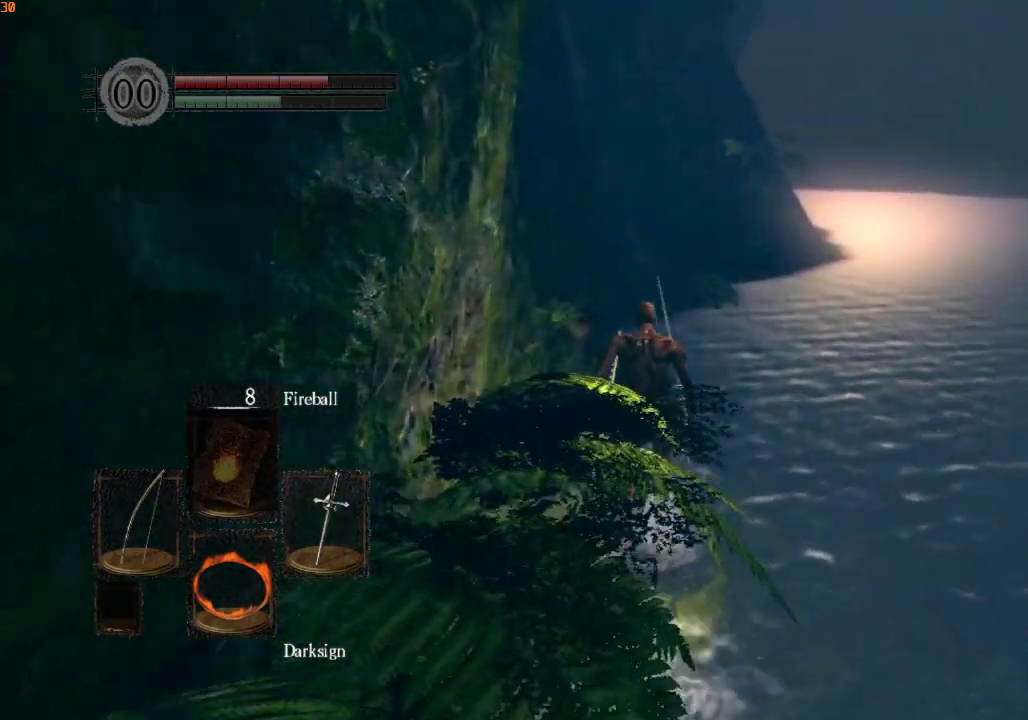
{"buttons": ["L1", "L2", "R1"], "left_stick": "up", "right_stick": "center", "events": [[300, "L1", "down"], [300, "L2", "down"], [433, "L1", "up"], [467, "L1", "down"]]}
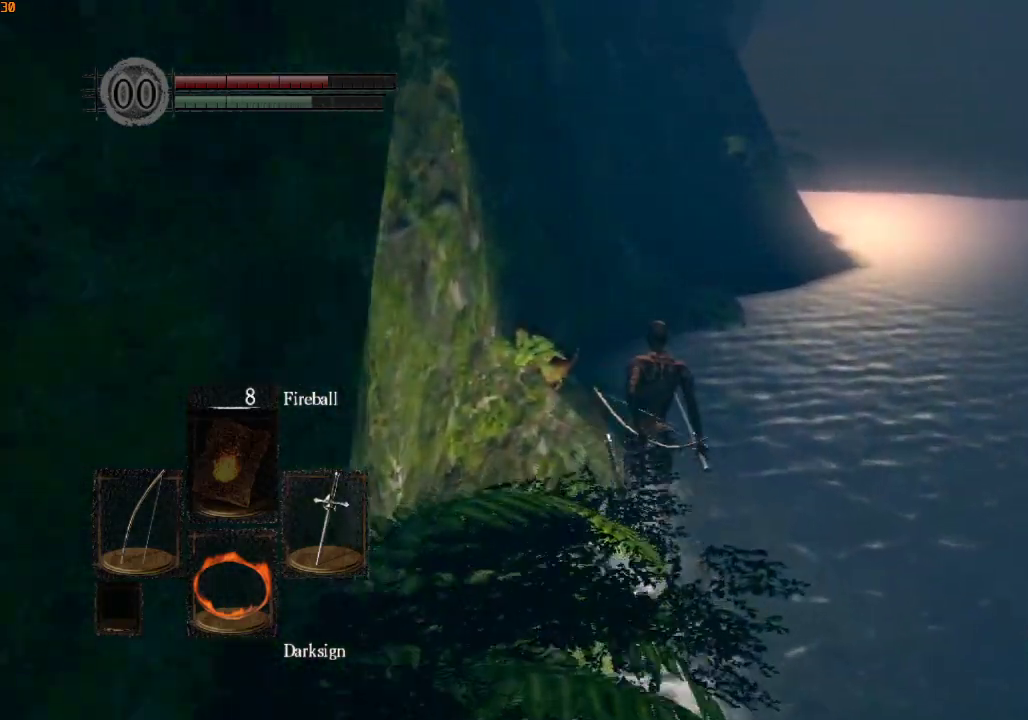
{"buttons": ["R1"], "left_stick": "up", "right_stick": "center", "events": [[67, "L1", "up"], [100, "L2", "up"]]}
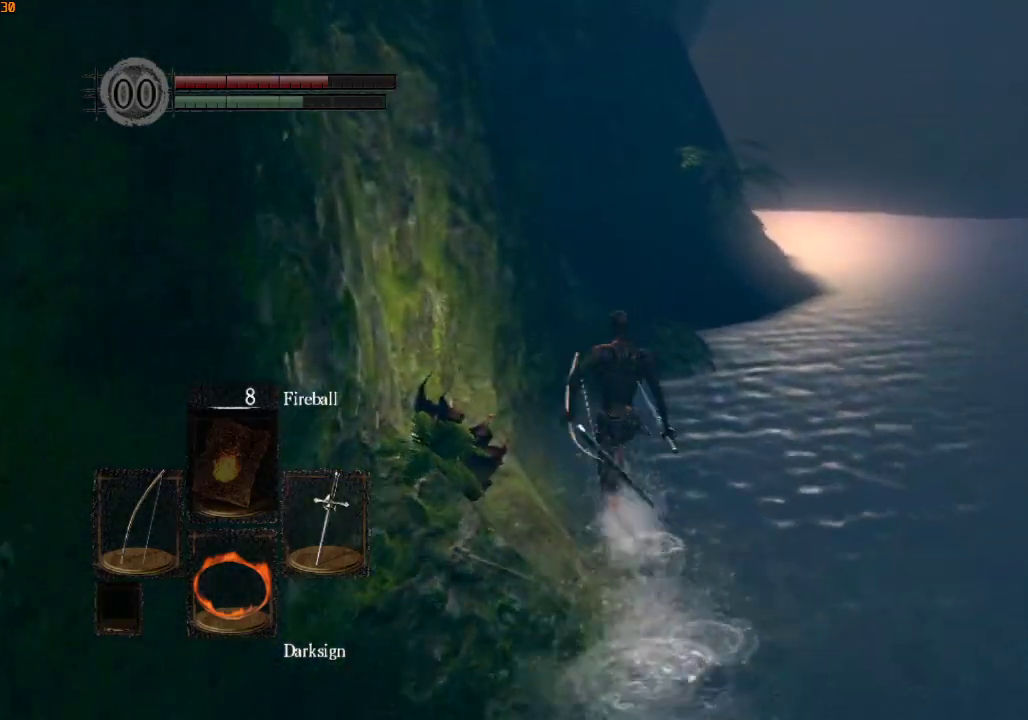
{"buttons": ["R1"], "left_stick": "up", "right_stick": "center", "events": [[67, "right_stick", "down-right"], [467, "right_stick", "center"]]}
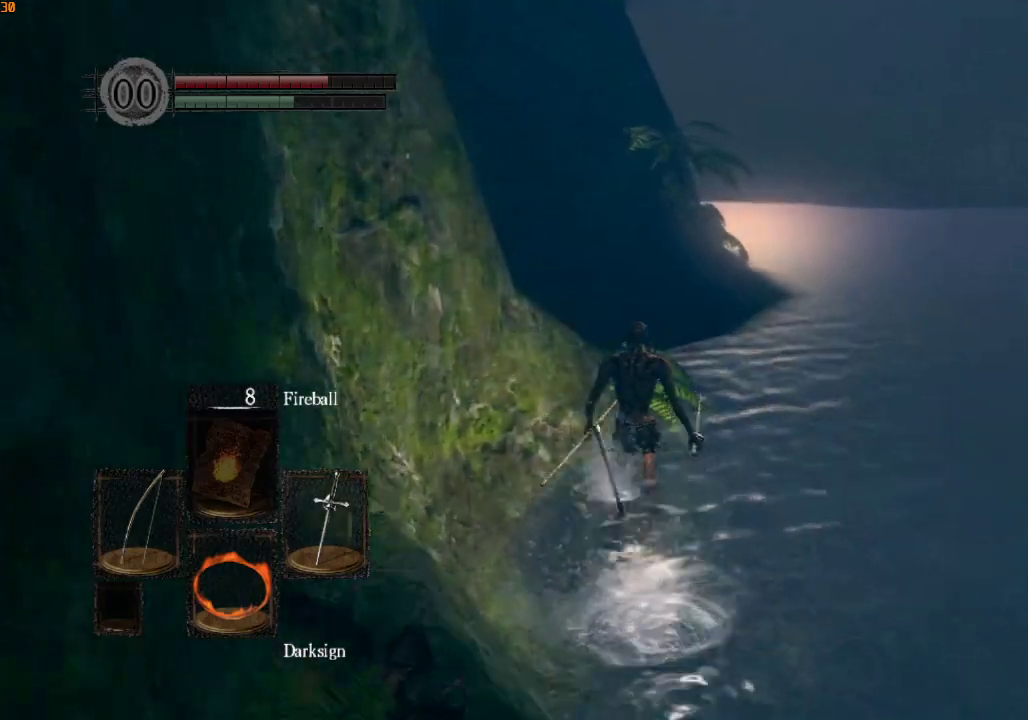
{"buttons": ["R1"], "left_stick": "up", "right_stick": "center", "events": [[233, "right_stick", "down-right"], [400, "right_stick", "center"]]}
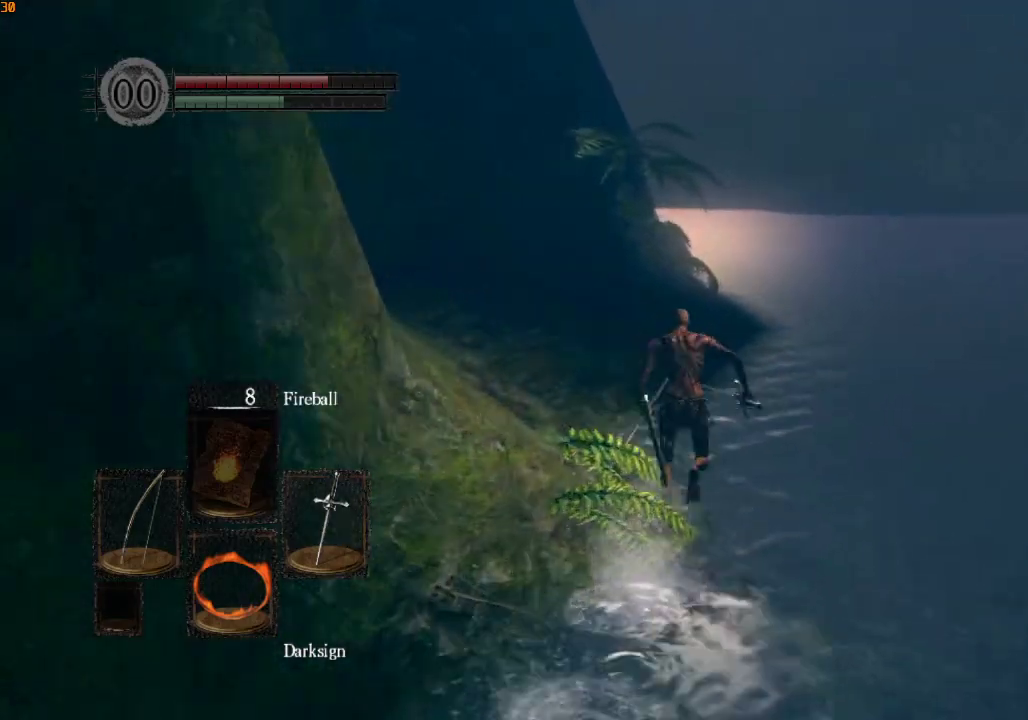
{"buttons": ["R1"], "left_stick": "up", "right_stick": "center", "events": []}
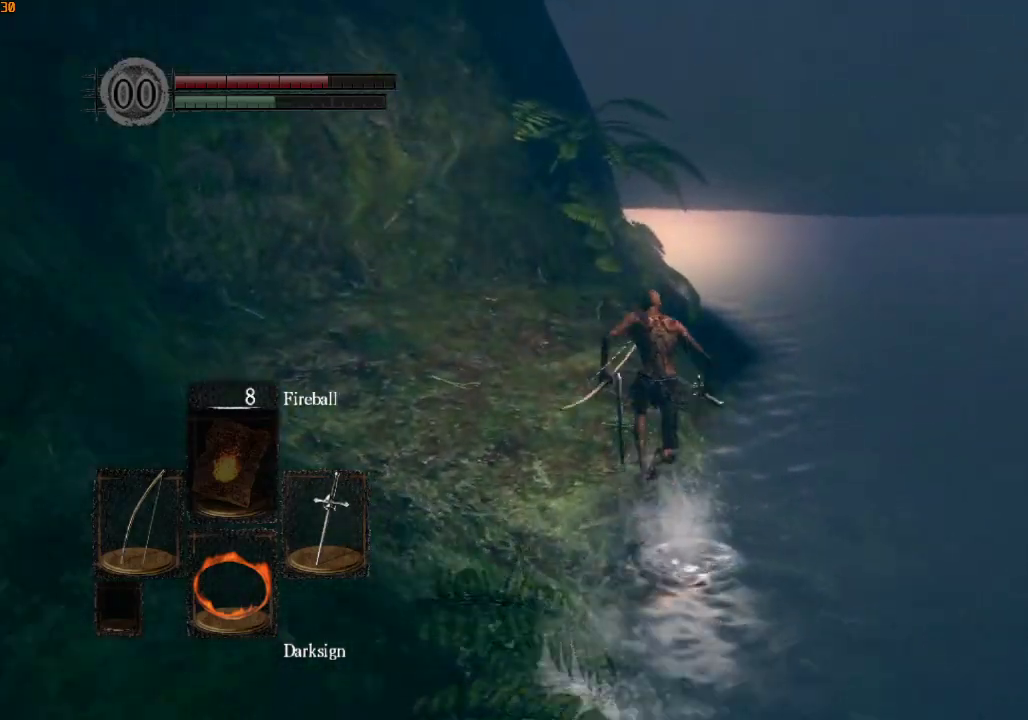
{"buttons": ["R1"], "left_stick": "up", "right_stick": "center", "events": []}
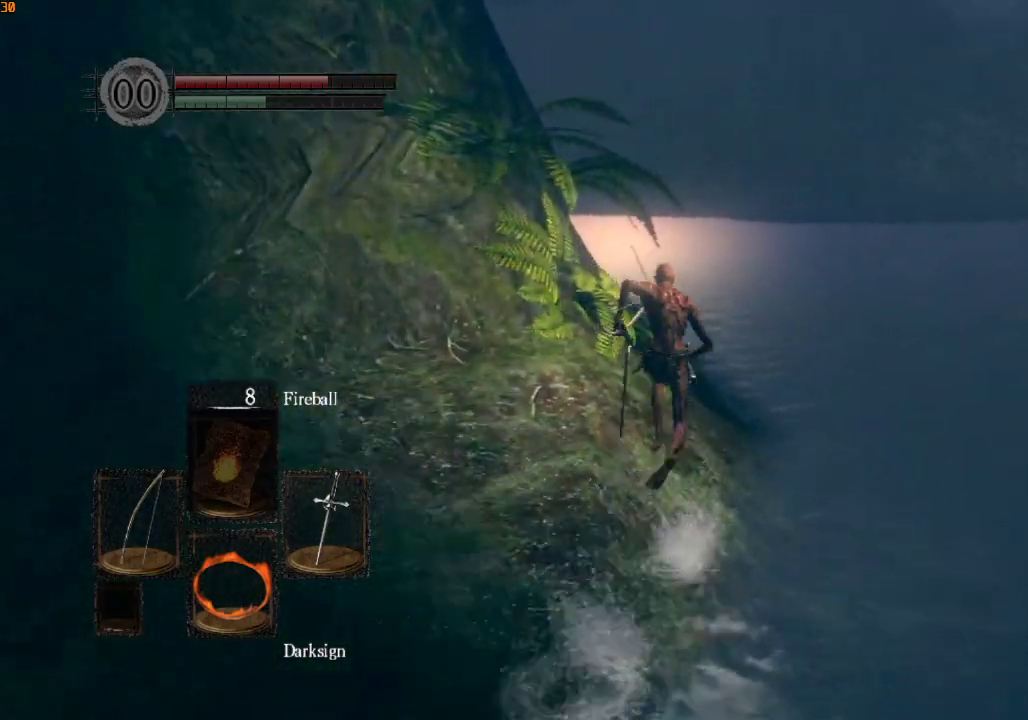
{"buttons": [], "left_stick": "up", "right_stick": "down-left", "events": [[233, "R1", "up"], [300, "right_stick", "down-left"]]}
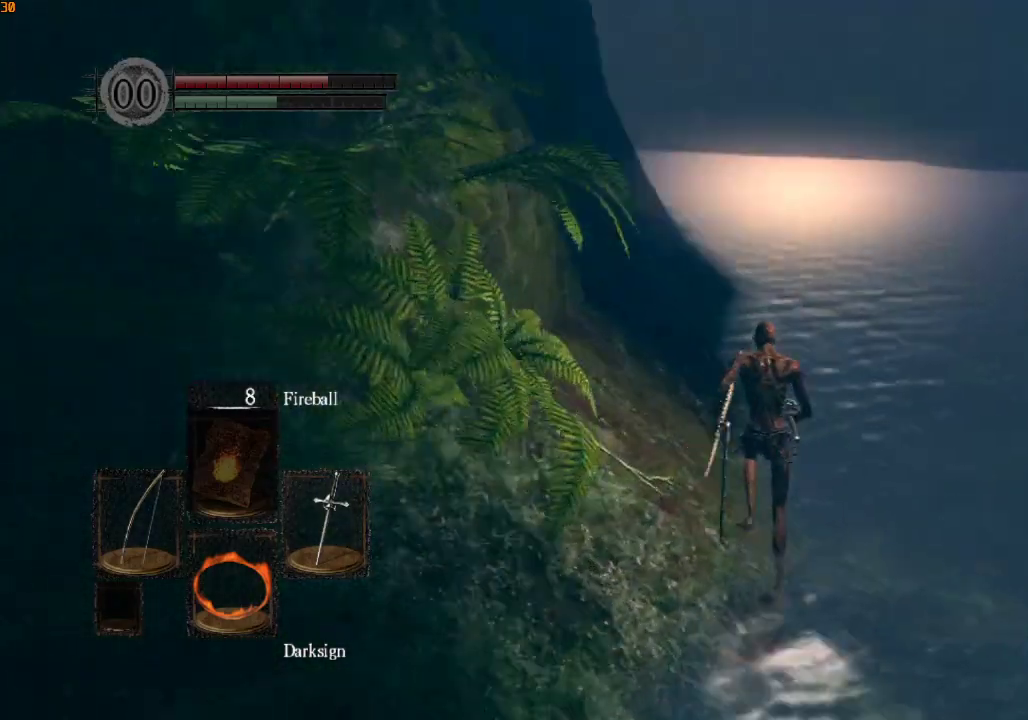
{"buttons": [], "left_stick": "up", "right_stick": "center", "events": [[33, "right_stick", "center"], [133, "R1", "down"], [233, "R1", "up"]]}